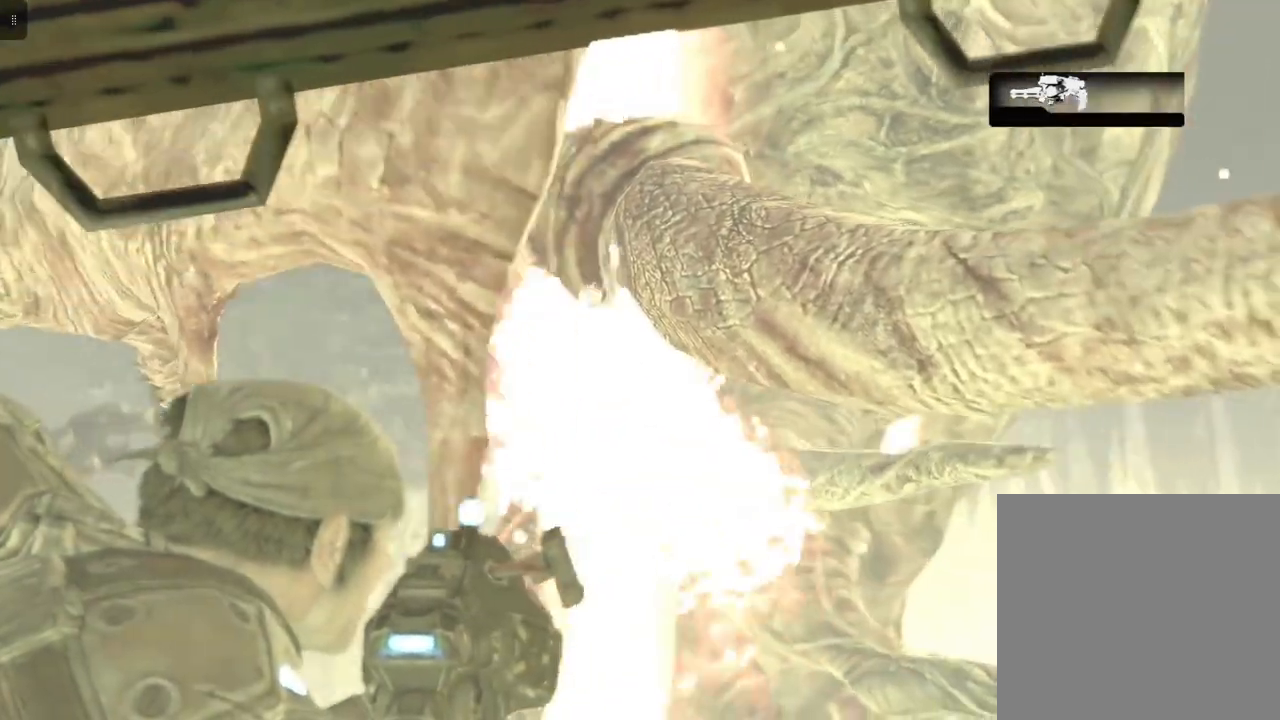
Gameplay with a controller (Xbox layout); each line is a JSON object with the inputs held at the frame after it. "events" lists button and stick changes between this image and that frame as [ms after this image, input, new state], when the widget could be followed in between.
{"buttons": ["L2", "R1", "R2"], "left_stick": "center", "right_stick": "center", "events": [[33, "right_stick", "right"], [317, "right_stick", "center"]]}
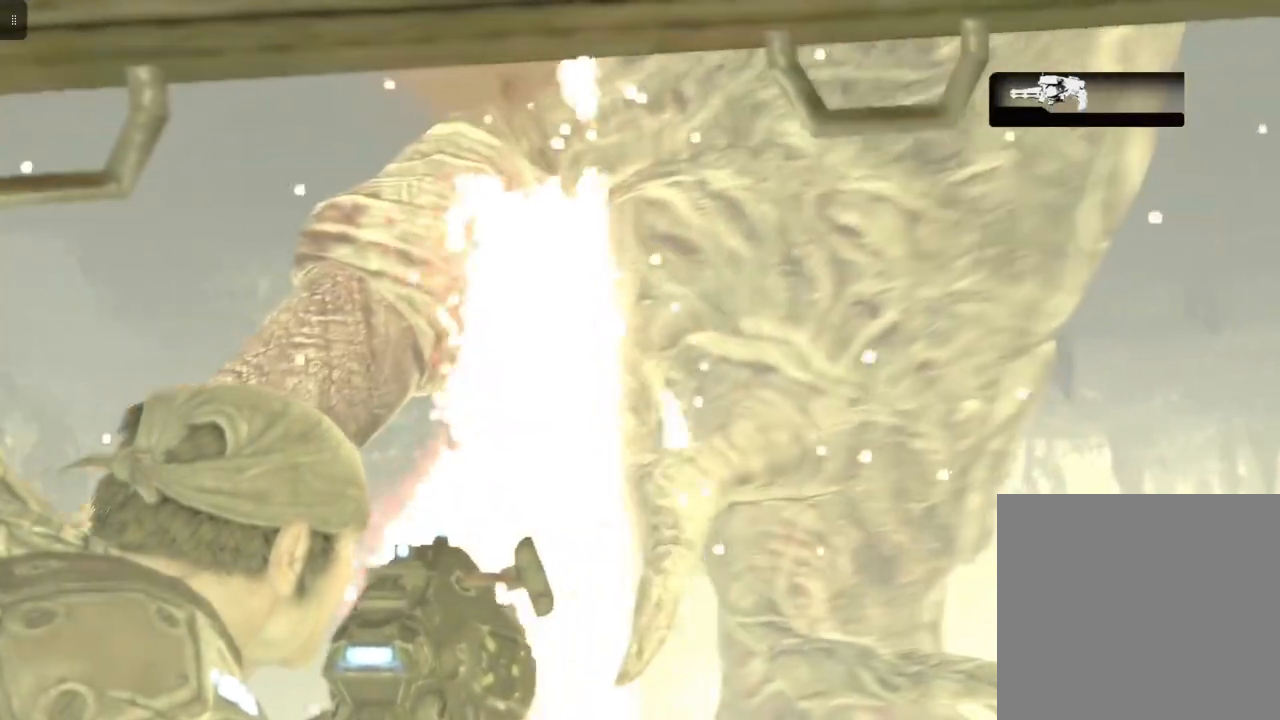
{"buttons": ["L2", "R2"], "left_stick": "center", "right_stick": "right", "events": [[200, "right_stick", "right"], [217, "R1", "up"]]}
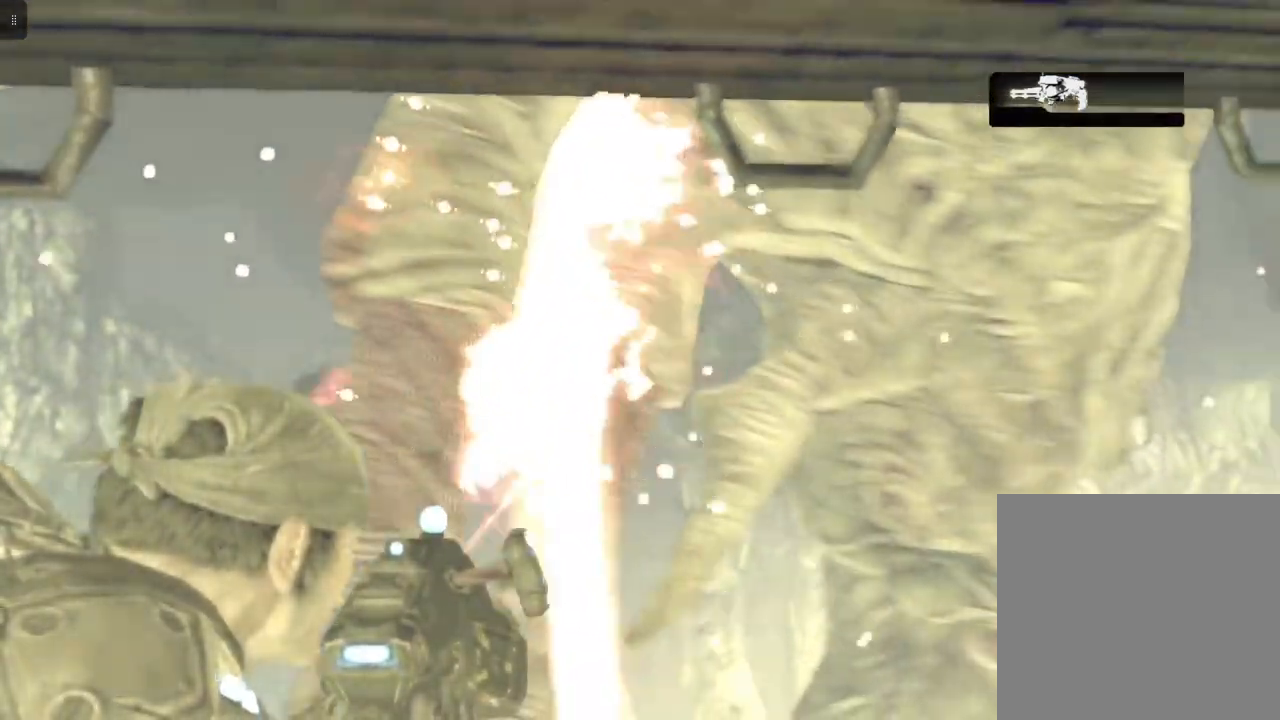
{"buttons": ["L2", "R2"], "left_stick": "center", "right_stick": "center"}
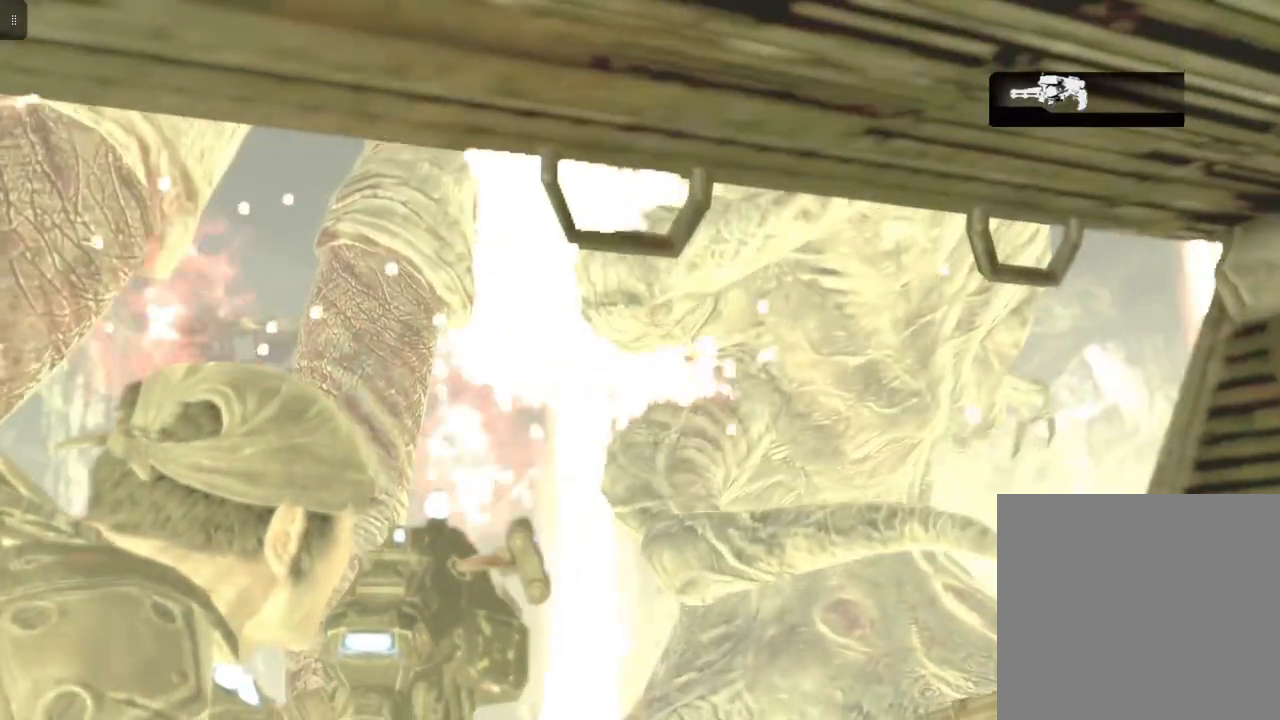
{"buttons": ["L2", "R2"], "left_stick": "center", "right_stick": "center", "events": [[200, "right_stick", "right"], [383, "right_stick", "center"]]}
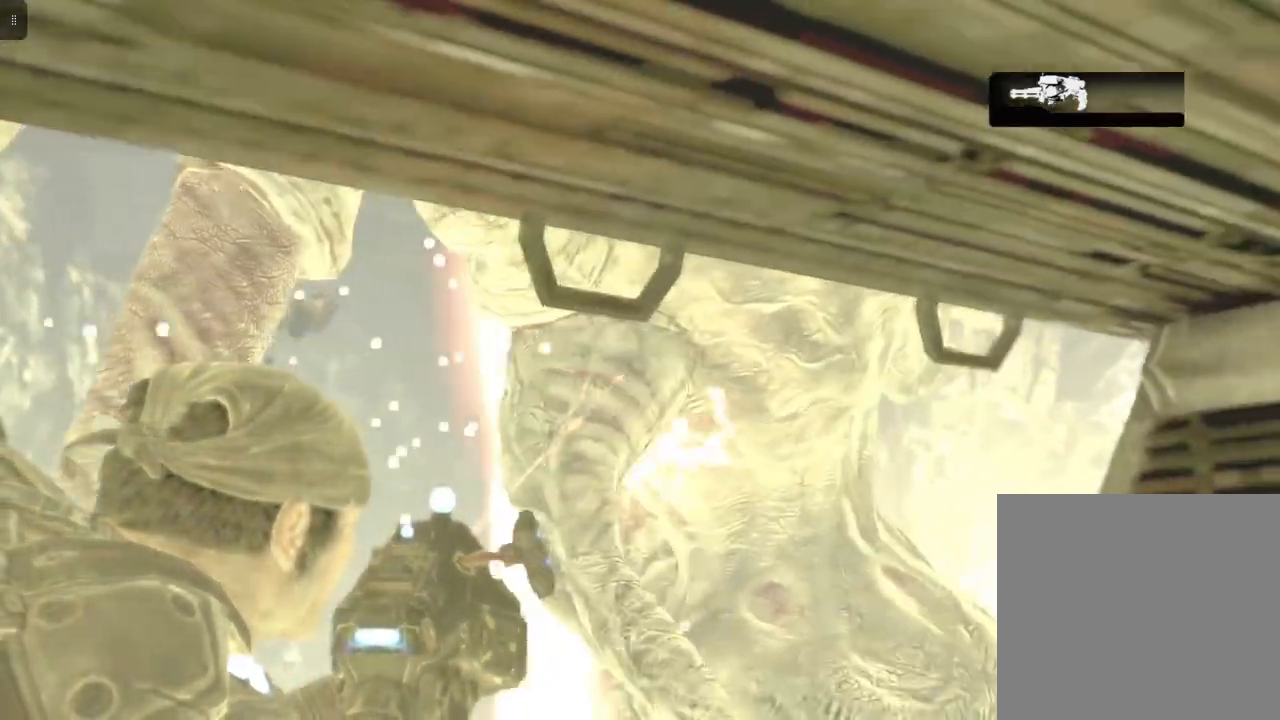
{"buttons": ["L2", "R2"], "left_stick": "center", "right_stick": "center", "events": []}
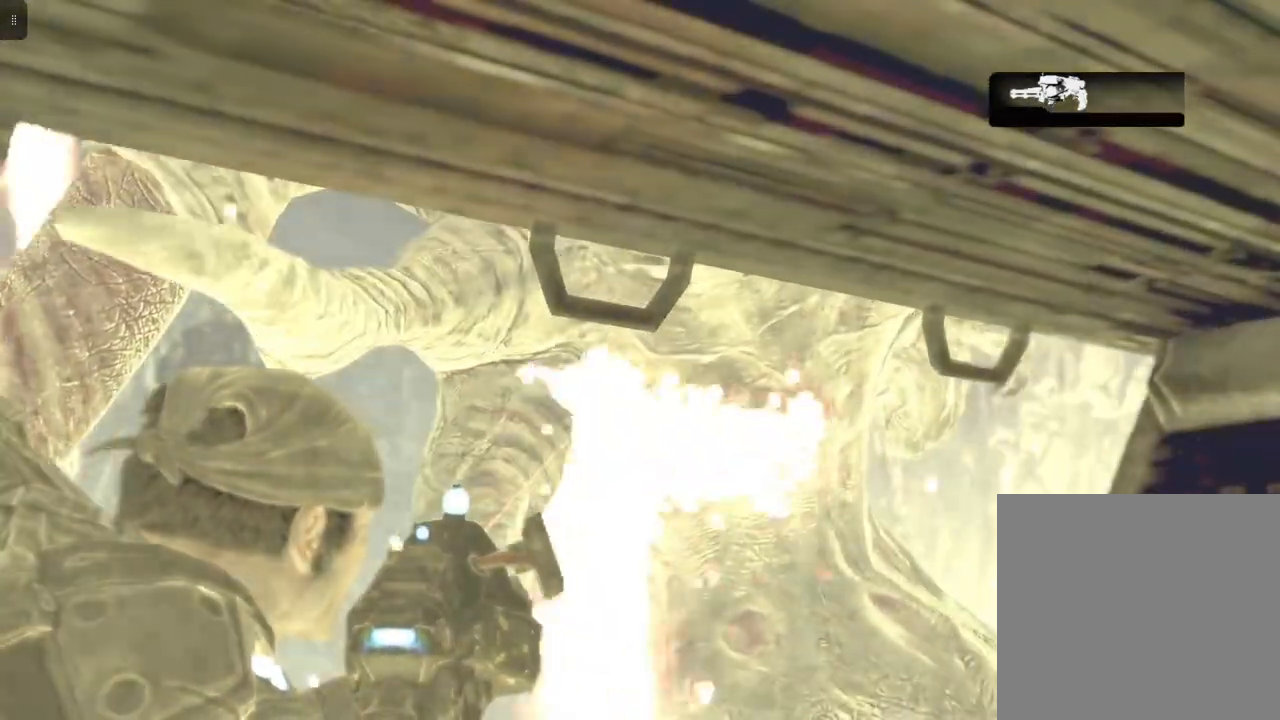
{"buttons": ["L2", "R2"], "left_stick": "center", "right_stick": "center", "events": []}
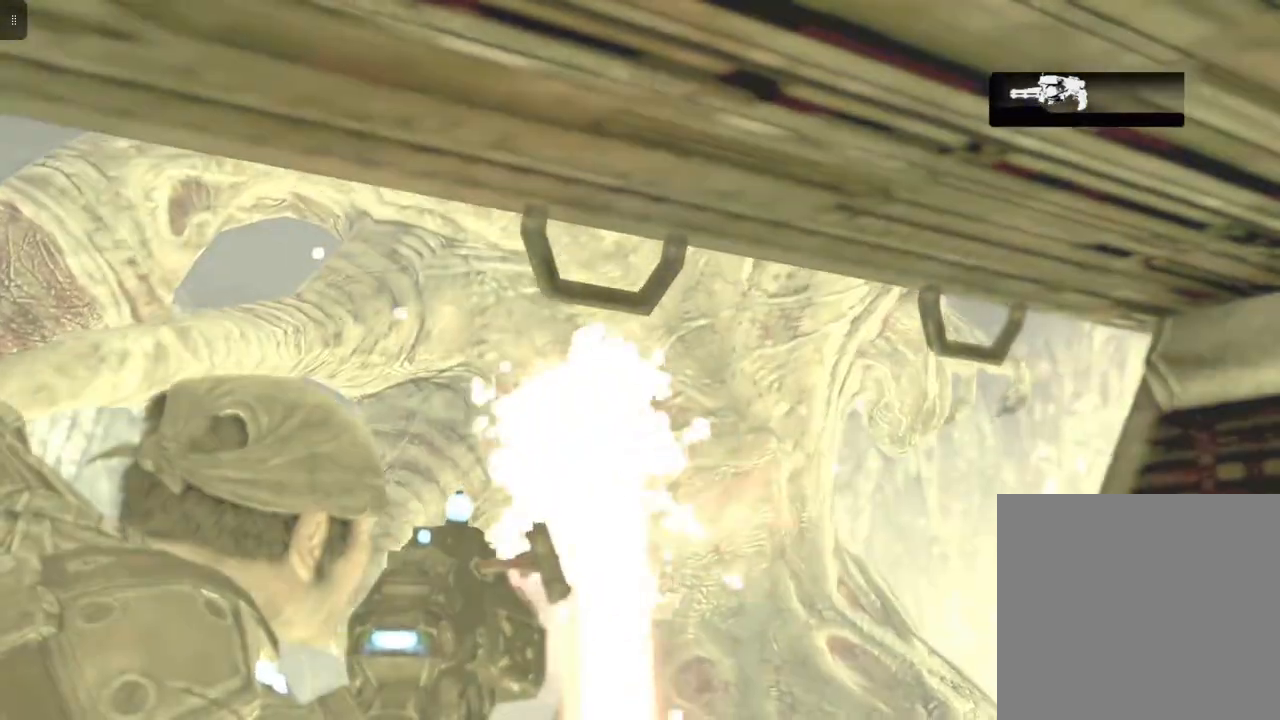
{"buttons": ["L2", "R2"], "left_stick": "center", "right_stick": "left", "events": [[400, "right_stick", "left"]]}
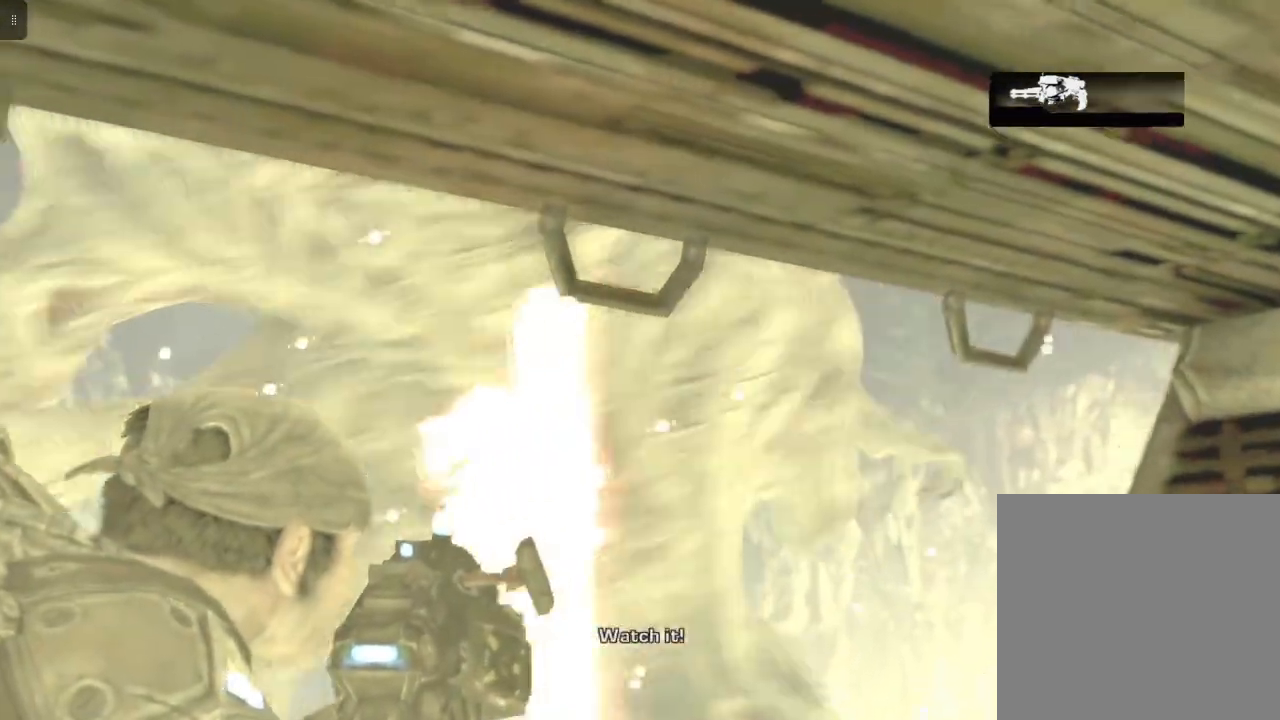
{"buttons": ["L2", "R2"], "left_stick": "center", "right_stick": "left", "events": [[83, "right_stick", "center"], [283, "right_stick", "left"]]}
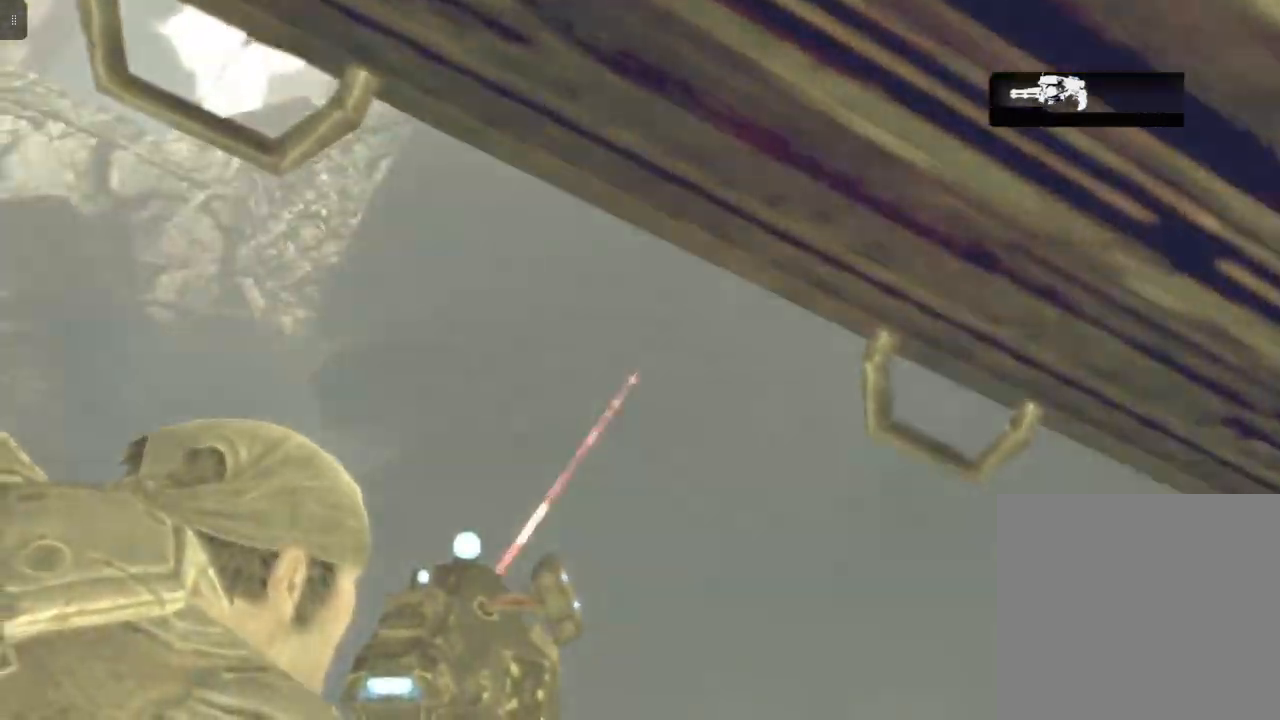
{"buttons": ["L2"], "left_stick": "center", "right_stick": "center", "events": [[50, "R2", "up"], [167, "right_stick", "center"]]}
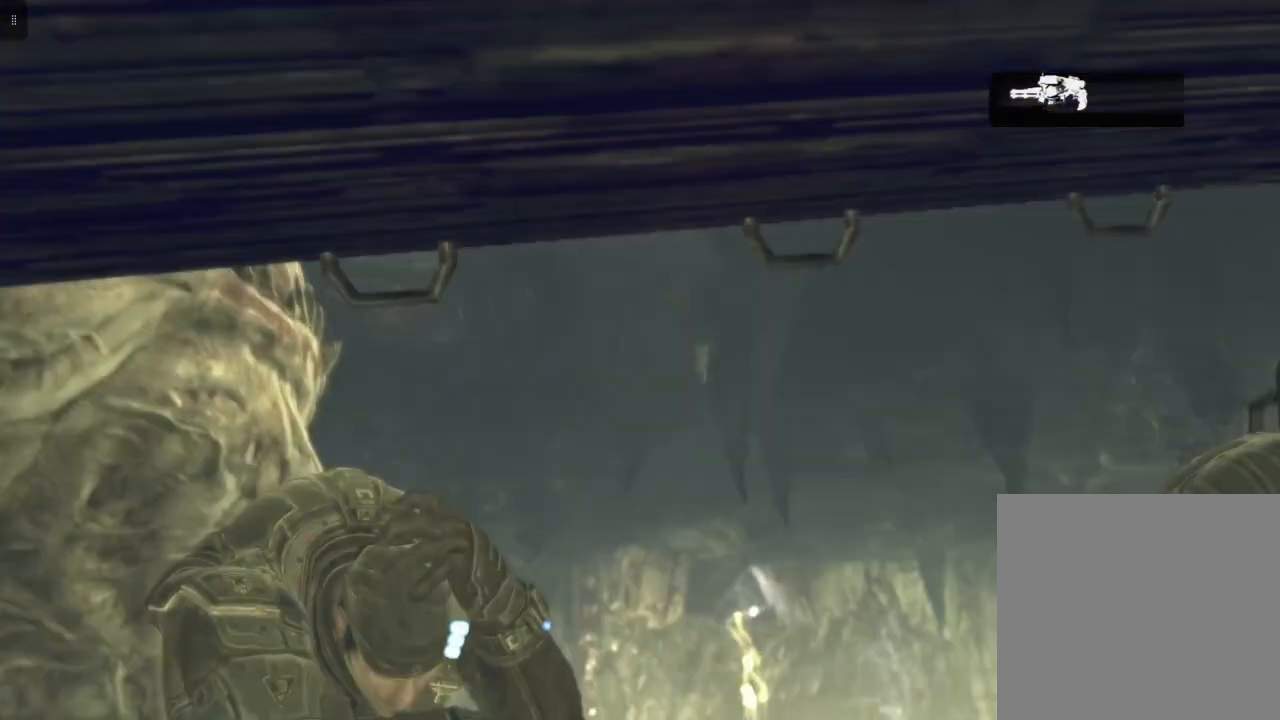
{"buttons": [], "left_stick": "center", "right_stick": "center", "events": [[483, "L2", "up"]]}
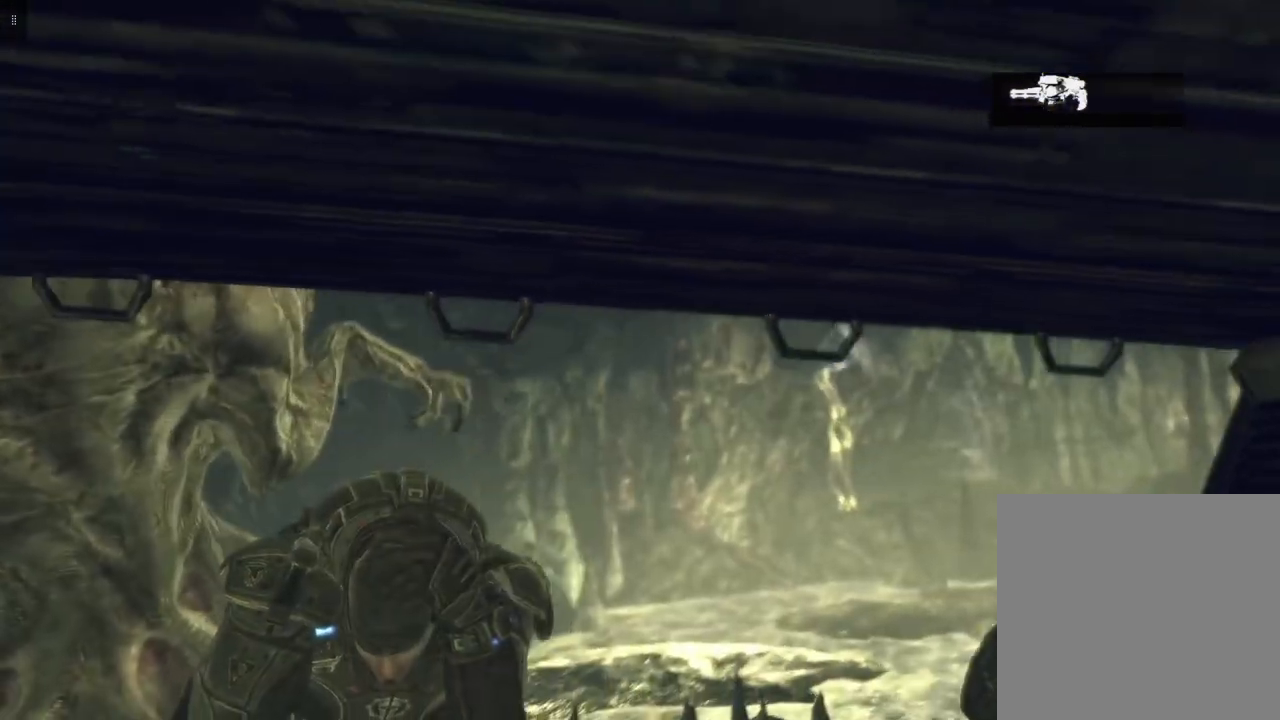
{"buttons": [], "left_stick": "center", "right_stick": "center", "events": []}
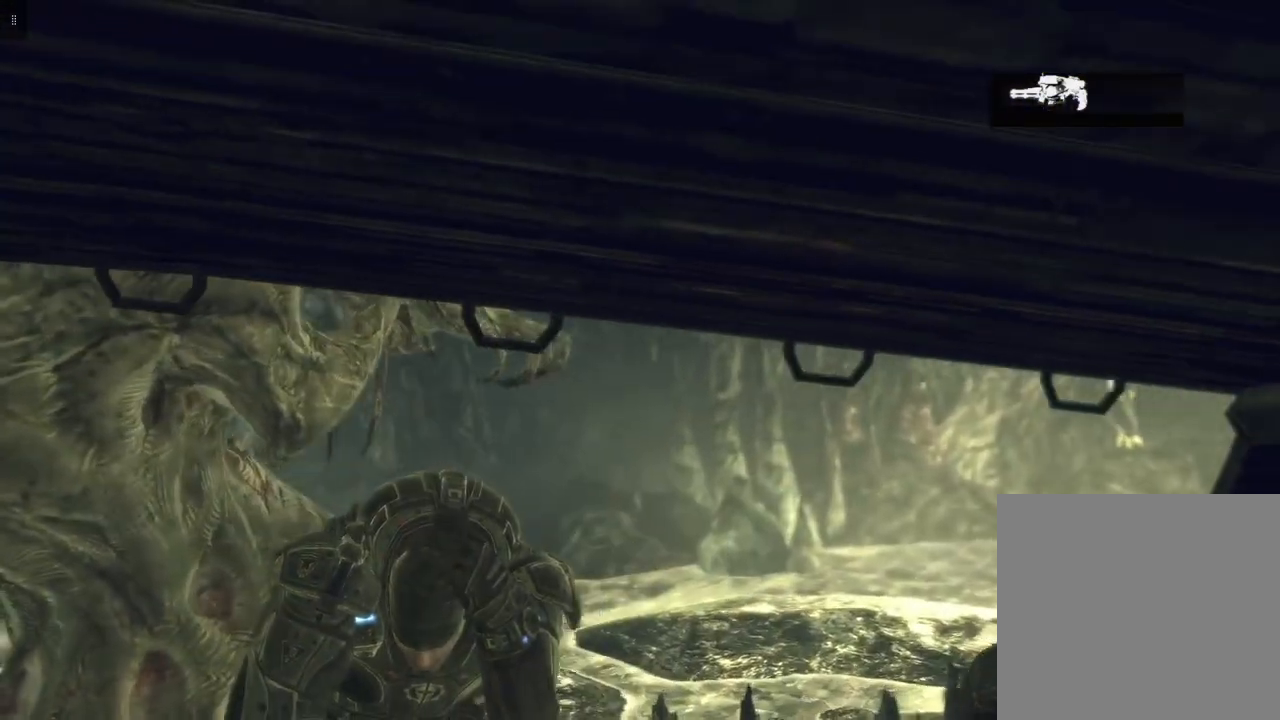
{"buttons": ["L2"], "left_stick": "center", "right_stick": "center", "events": [[400, "L2", "down"]]}
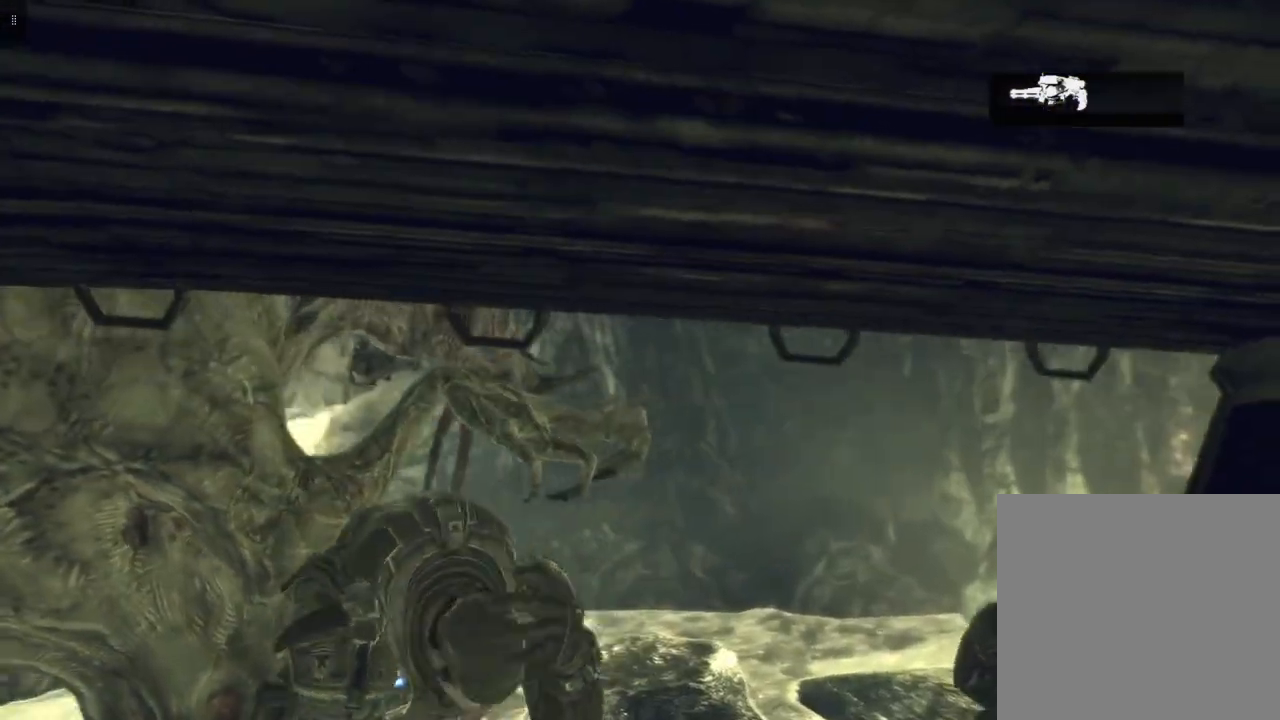
{"buttons": ["L2"], "left_stick": "center", "right_stick": "center", "events": [[133, "right_stick", "down-left"], [233, "right_stick", "left"], [467, "right_stick", "center"]]}
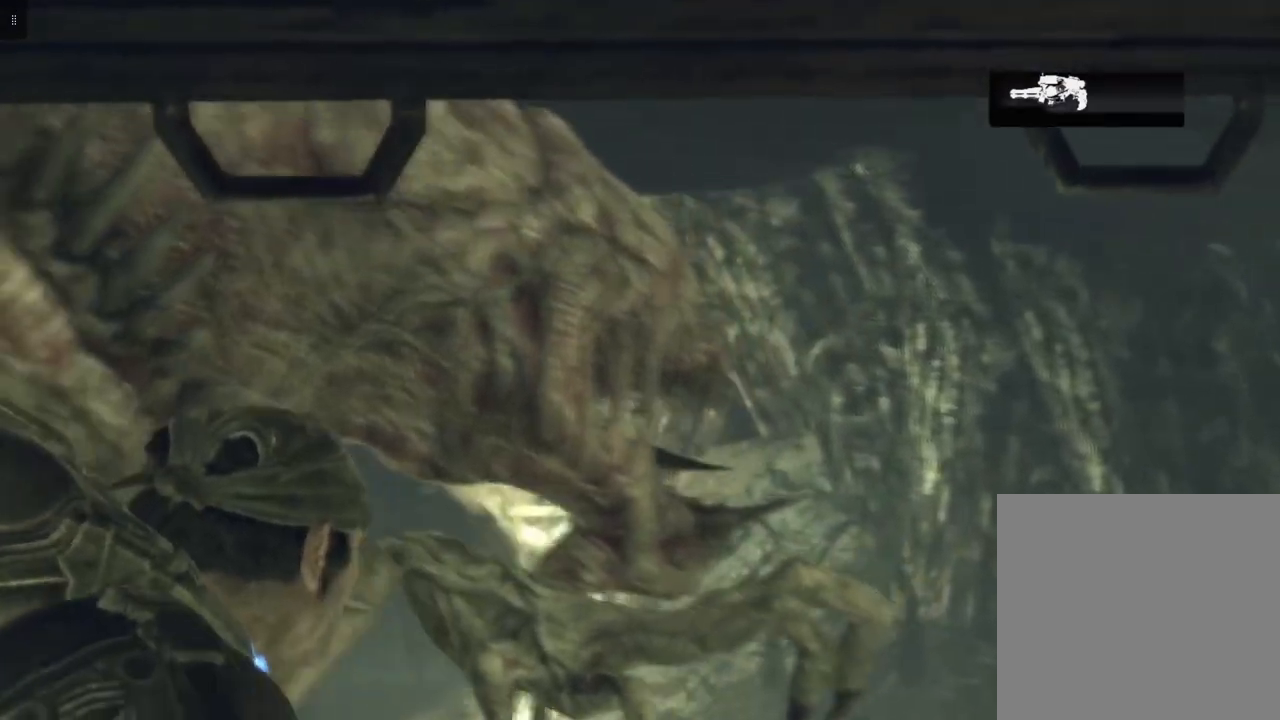
{"buttons": ["L2", "R2"], "left_stick": "center", "right_stick": "center", "events": [[100, "R2", "down"]]}
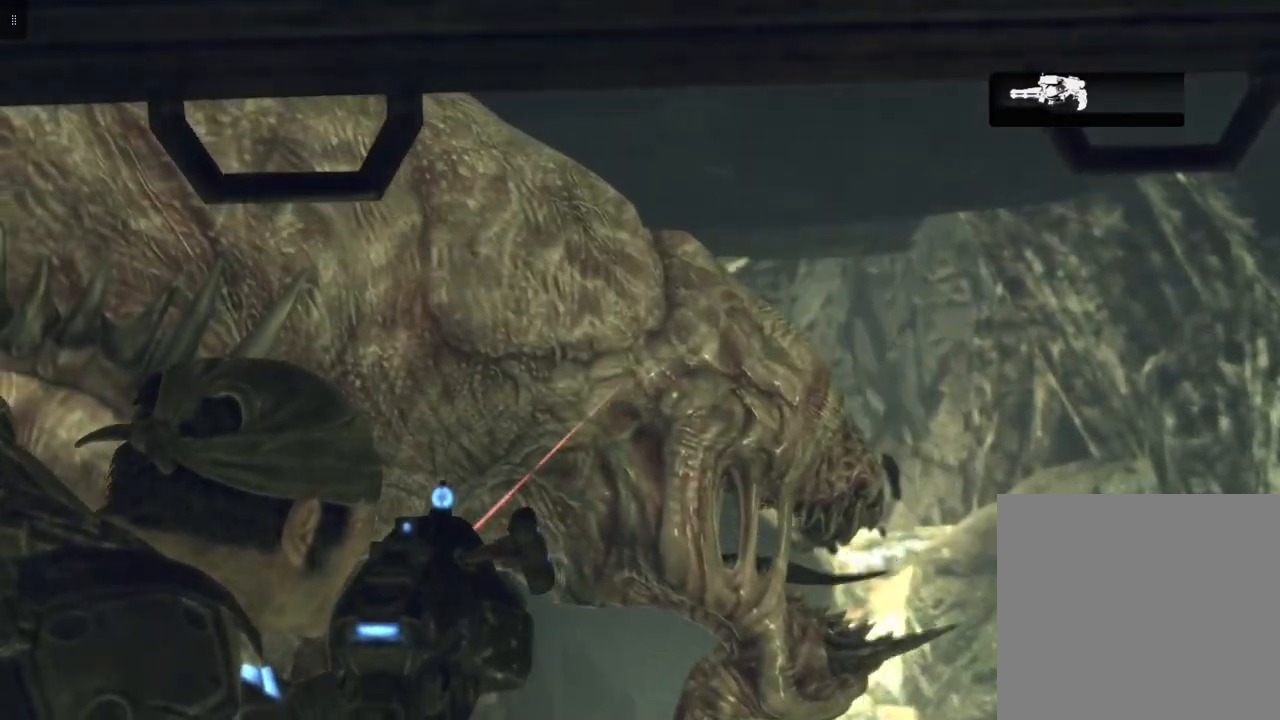
{"buttons": ["L2", "R2"], "left_stick": "center", "right_stick": "center", "events": []}
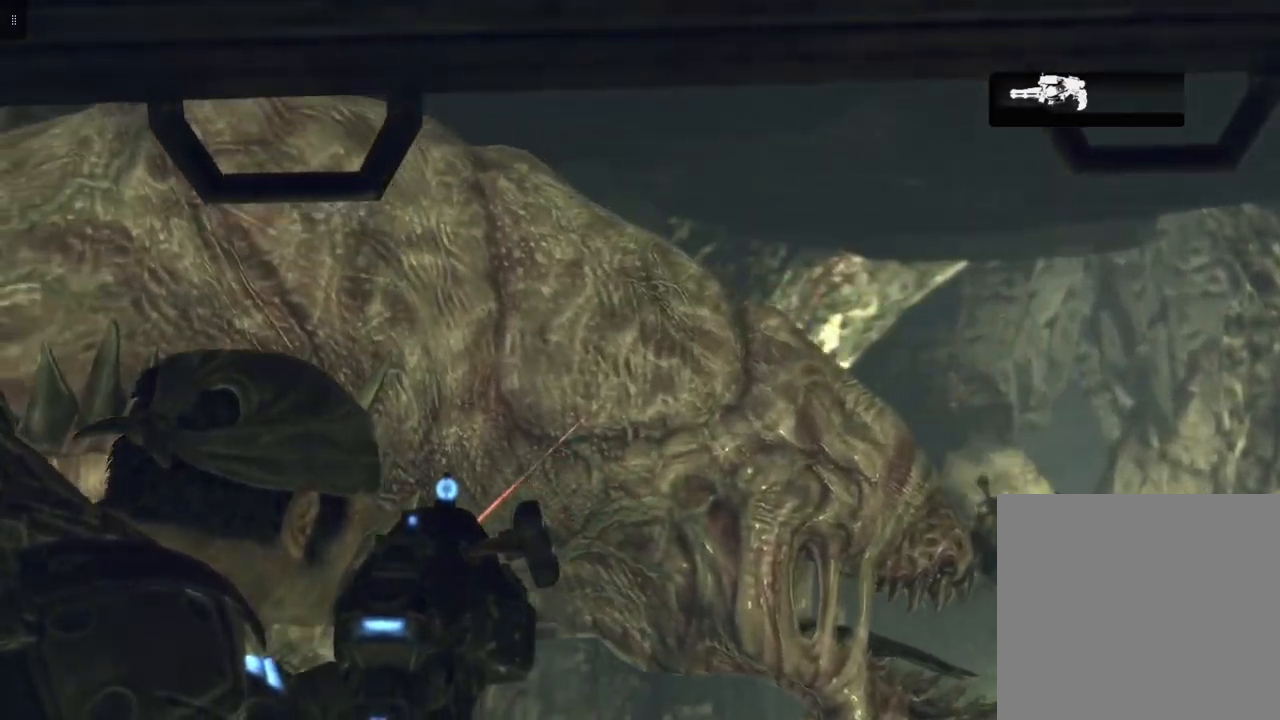
{"buttons": ["L2", "R2"], "left_stick": "center", "right_stick": "down-left", "events": [[267, "R1", "down"], [350, "right_stick", "down"], [417, "R1", "up"], [417, "right_stick", "down-left"]]}
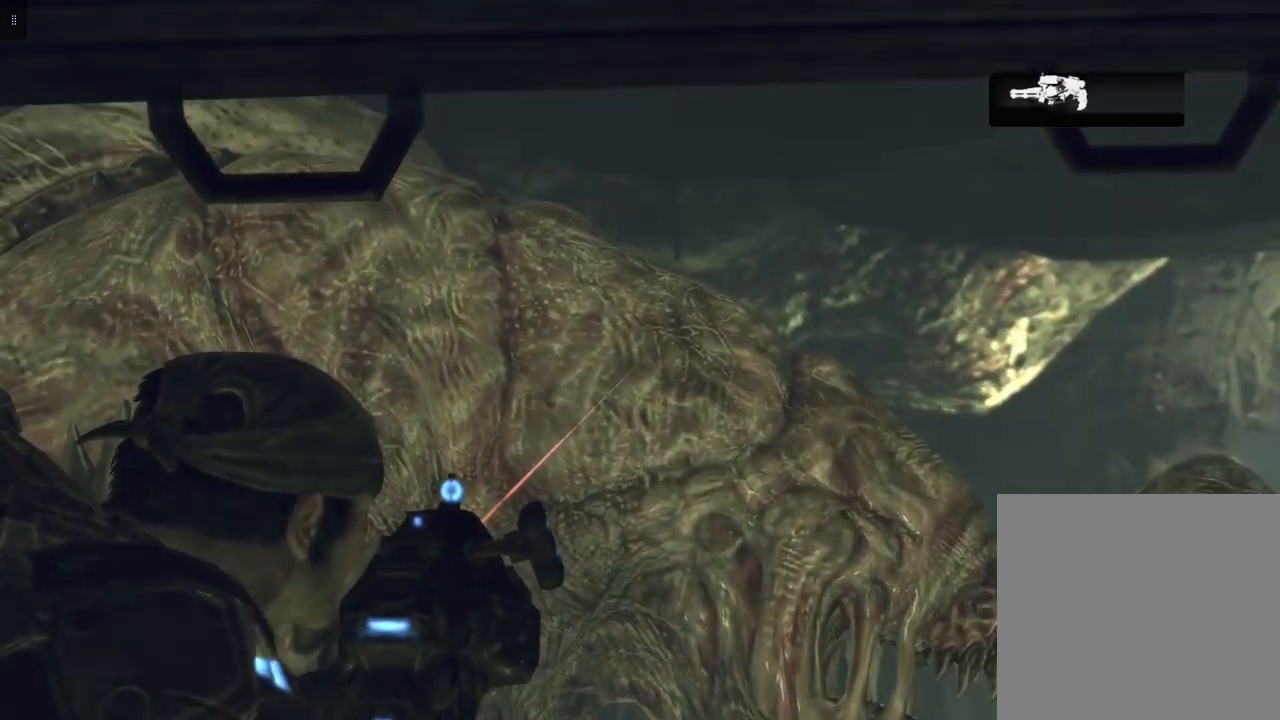
{"buttons": ["L2", "R2"], "left_stick": "center", "right_stick": "down-left", "events": [[17, "right_stick", "center"], [483, "right_stick", "down-left"]]}
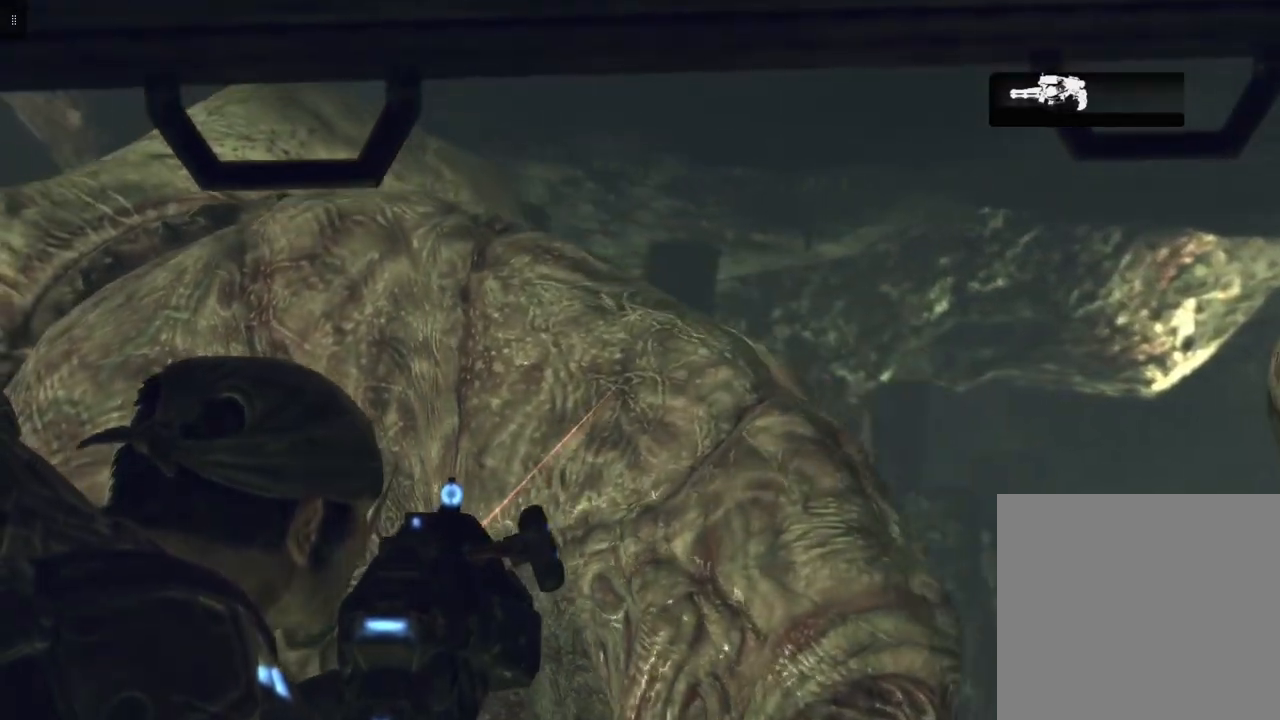
{"buttons": ["L2", "R2"], "left_stick": "center", "right_stick": "left", "events": [[167, "right_stick", "center"], [417, "right_stick", "left"]]}
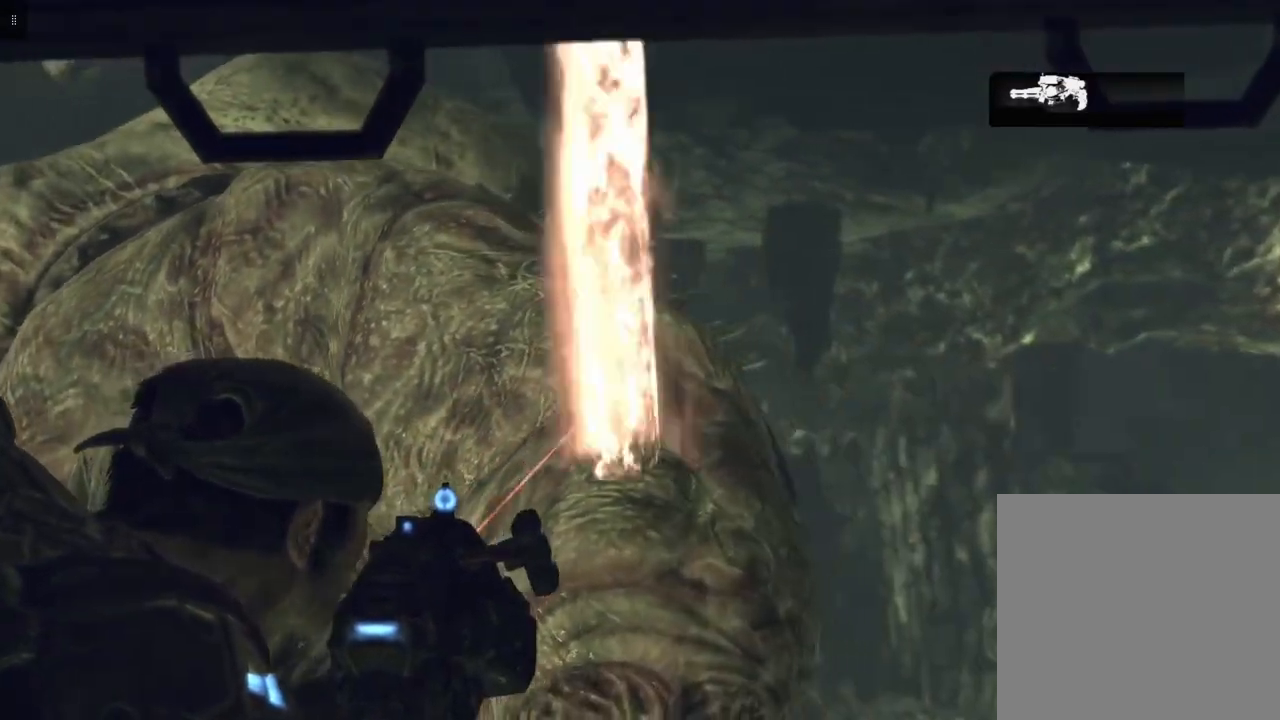
{"buttons": ["L2", "R1", "R2"], "left_stick": "center", "right_stick": "center", "events": [[83, "right_stick", "center"], [417, "R1", "down"]]}
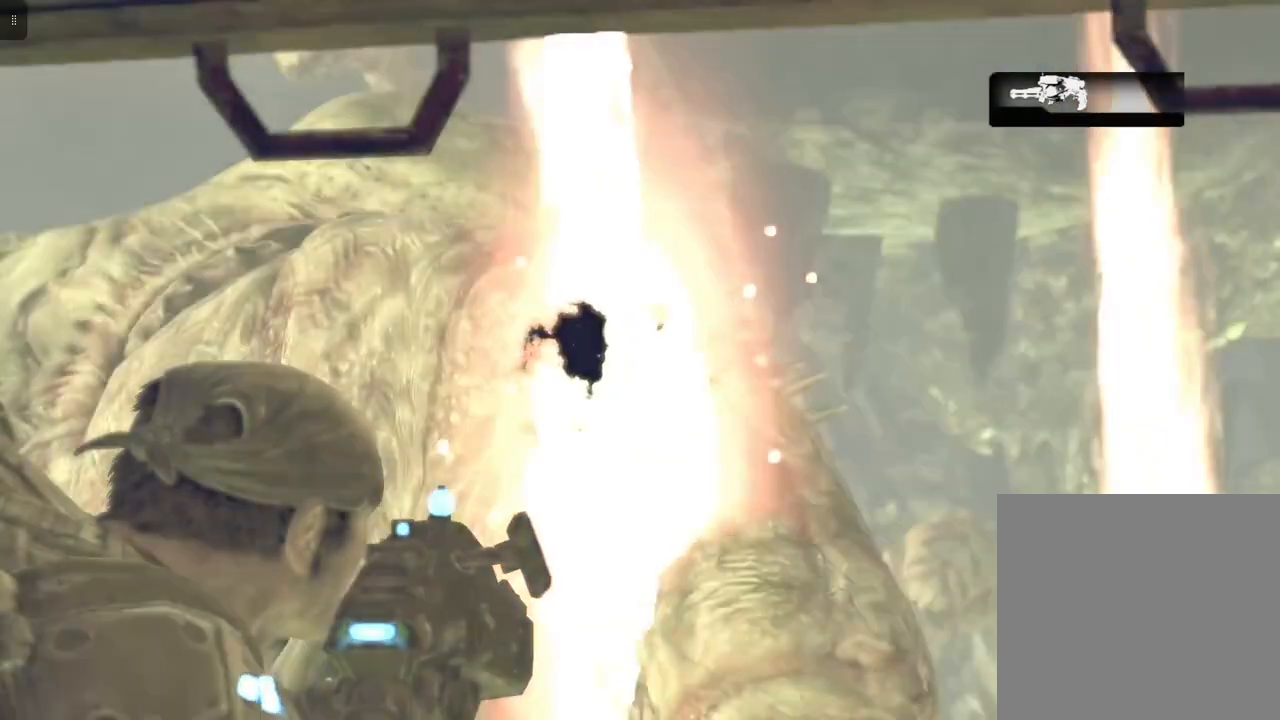
{"buttons": ["L2", "R2"], "left_stick": "center", "right_stick": "center", "events": [[33, "R1", "up"], [133, "right_stick", "left"], [317, "right_stick", "center"]]}
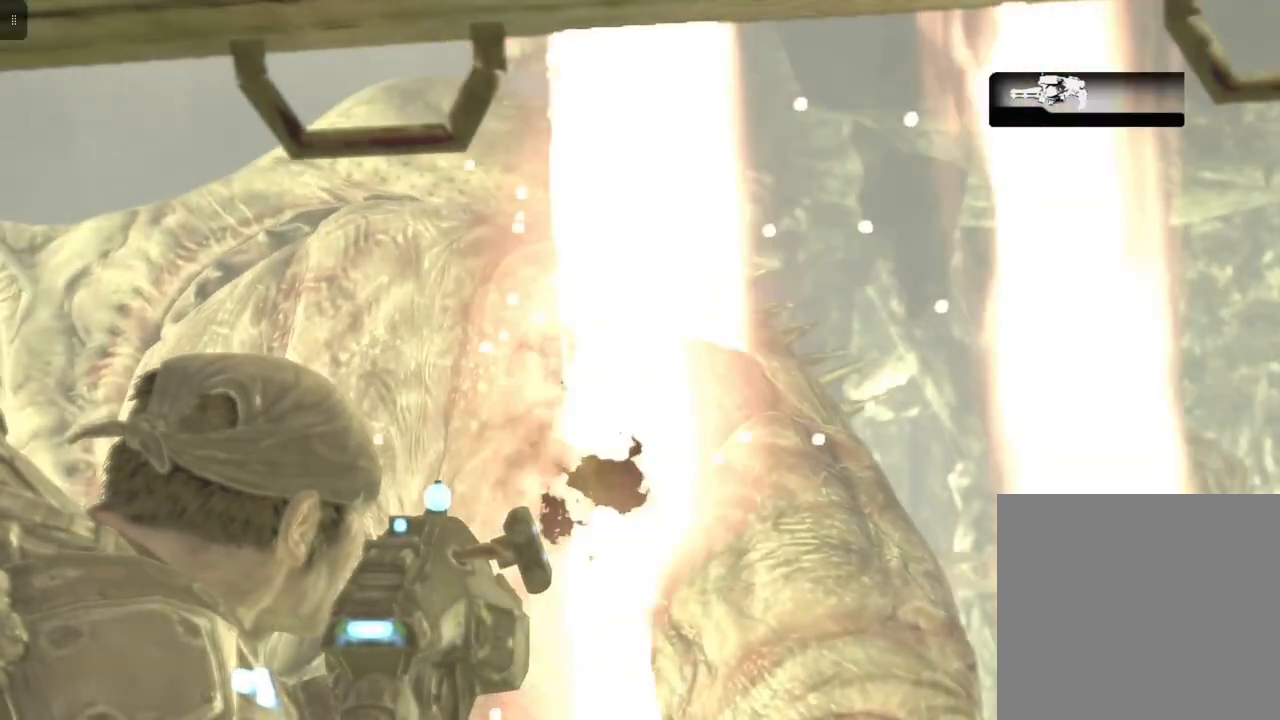
{"buttons": ["L2", "R2"], "left_stick": "center", "right_stick": "center", "events": [[17, "R1", "down"], [117, "right_stick", "right"], [200, "R1", "up"], [217, "right_stick", "down-right"], [300, "R1", "down"], [367, "R1", "up"], [383, "right_stick", "center"]]}
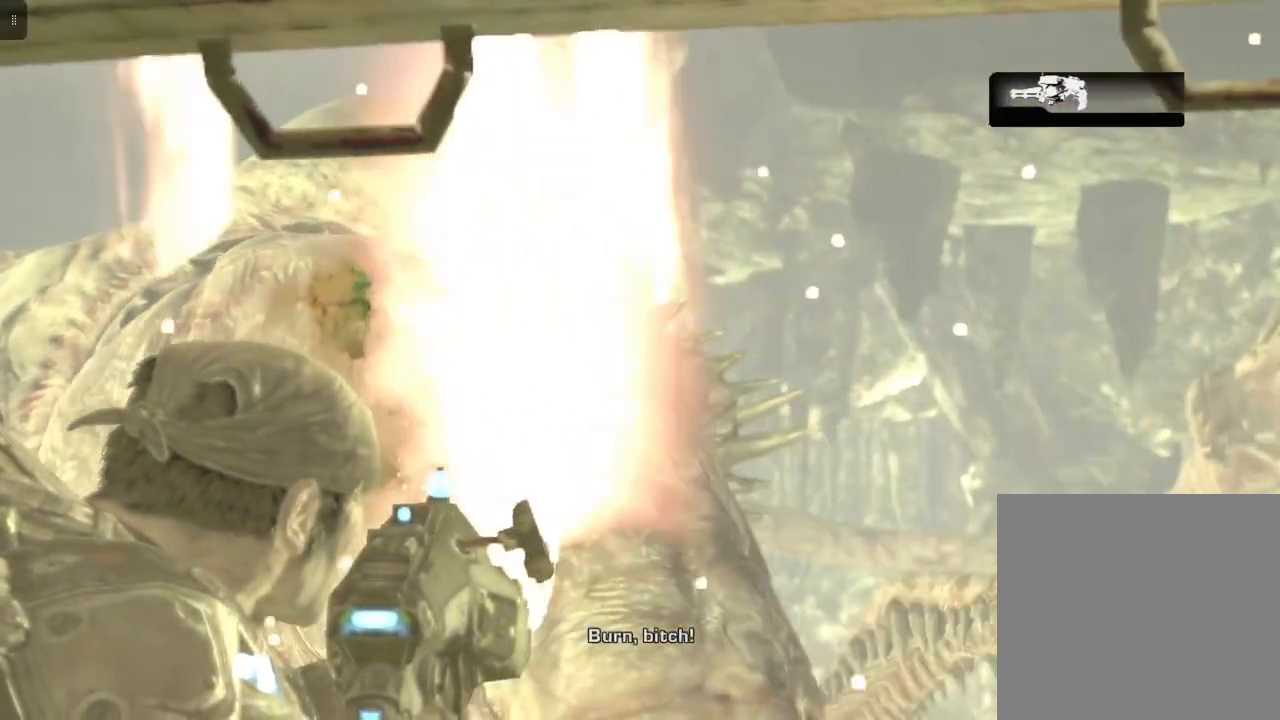
{"buttons": ["L2", "R2"], "left_stick": "center", "right_stick": "center", "events": [[67, "right_stick", "down-left"], [117, "right_stick", "left"], [283, "right_stick", "center"]]}
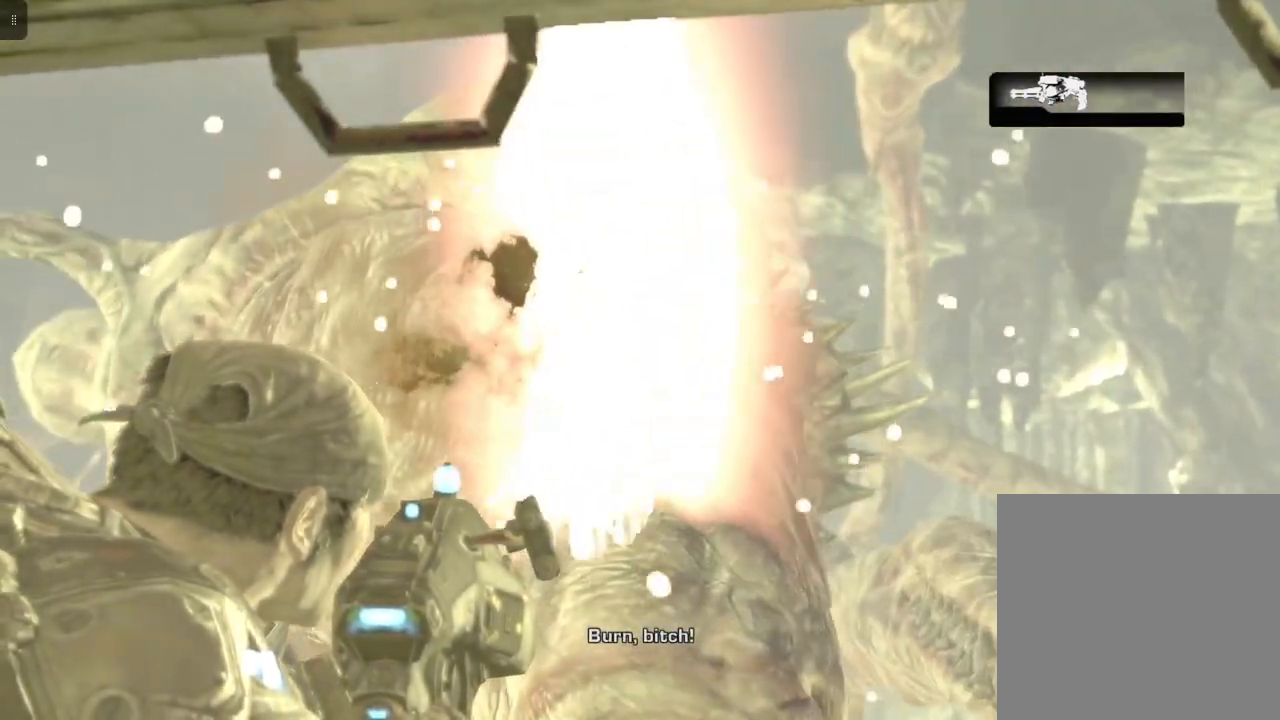
{"buttons": ["L2", "R2"], "left_stick": "center", "right_stick": "center", "events": []}
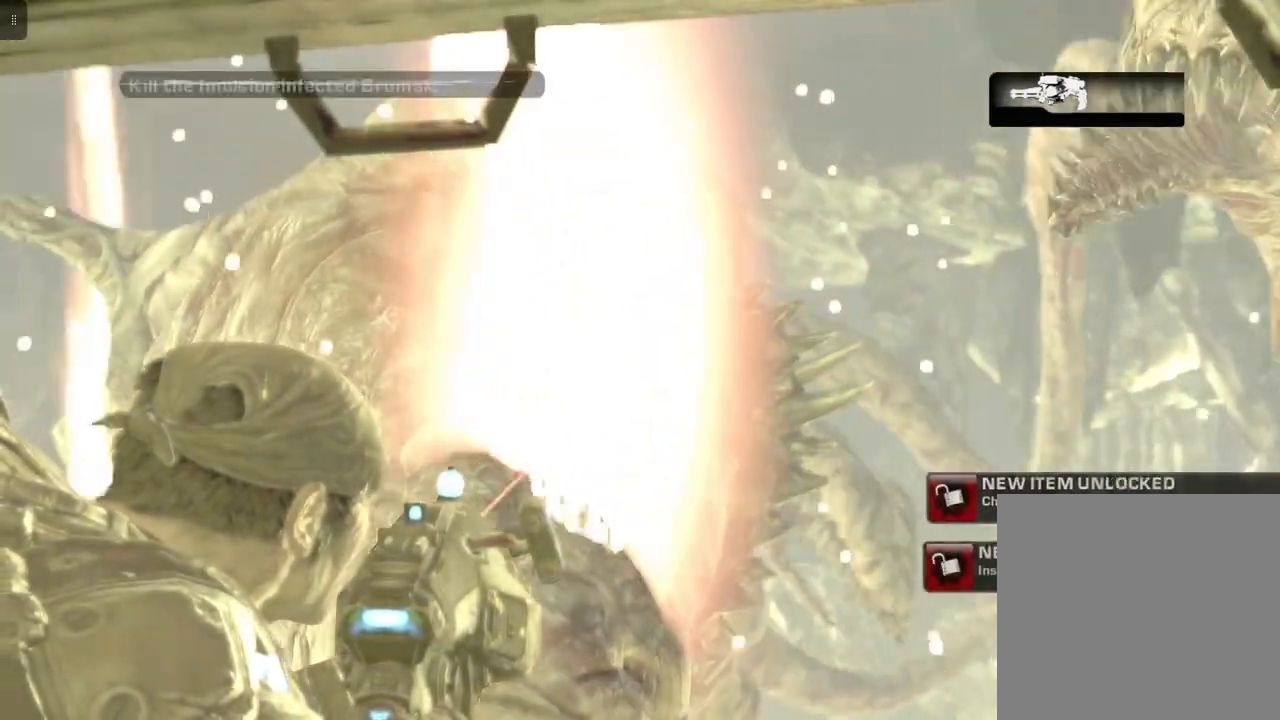
{"buttons": ["L2", "R2"], "left_stick": "center", "right_stick": "center", "events": [[50, "right_stick", "left"], [200, "right_stick", "center"]]}
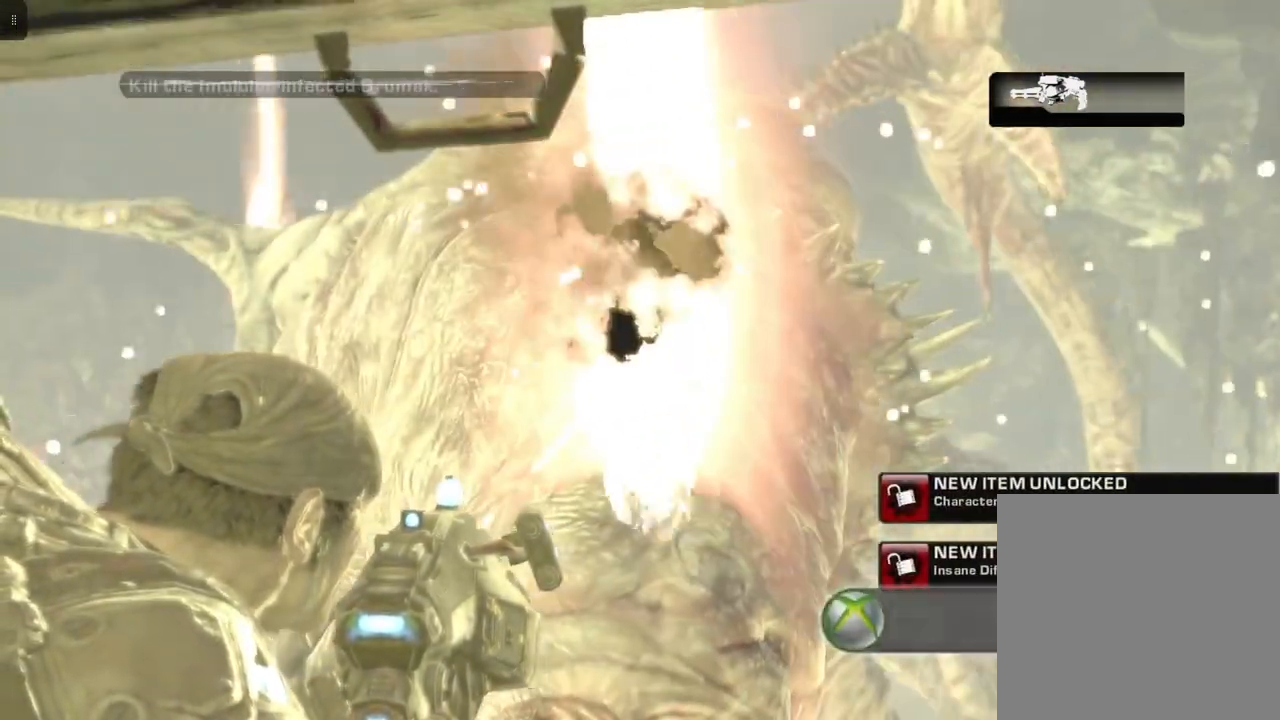
{"buttons": ["L2", "R2"], "left_stick": "center", "right_stick": "center", "events": []}
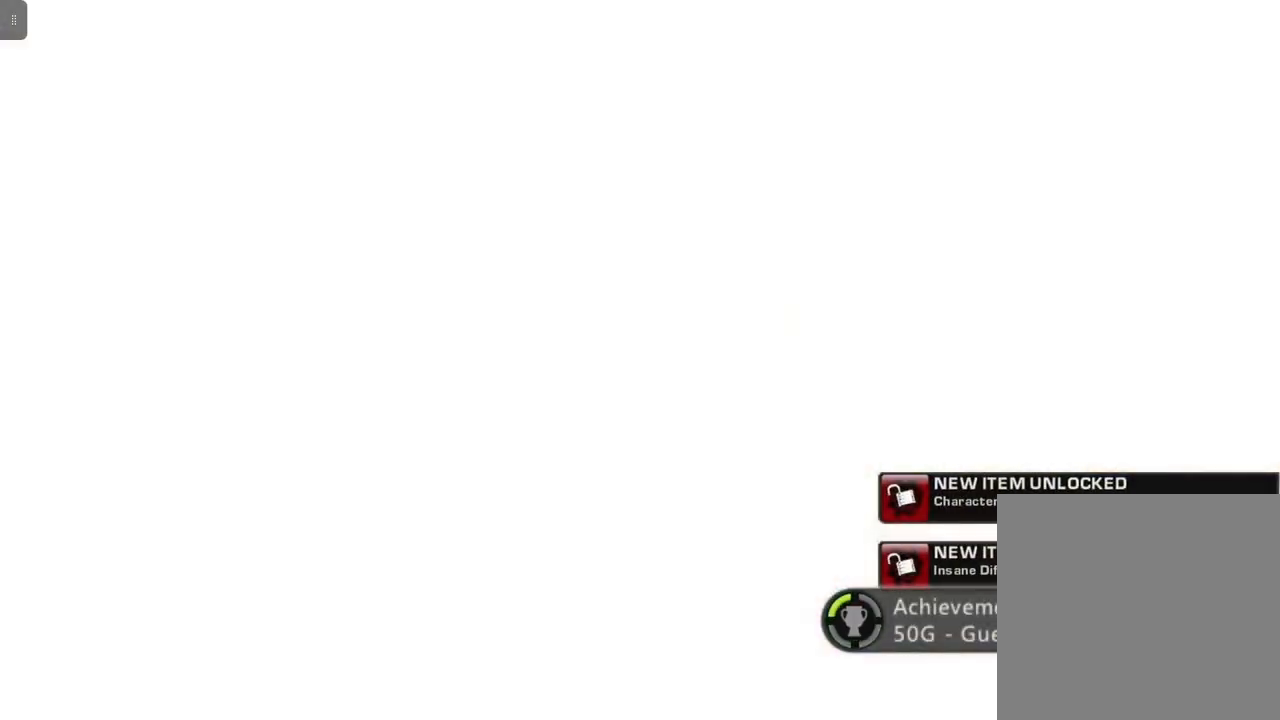
{"buttons": ["L2", "R2"], "left_stick": "center", "right_stick": "center", "events": []}
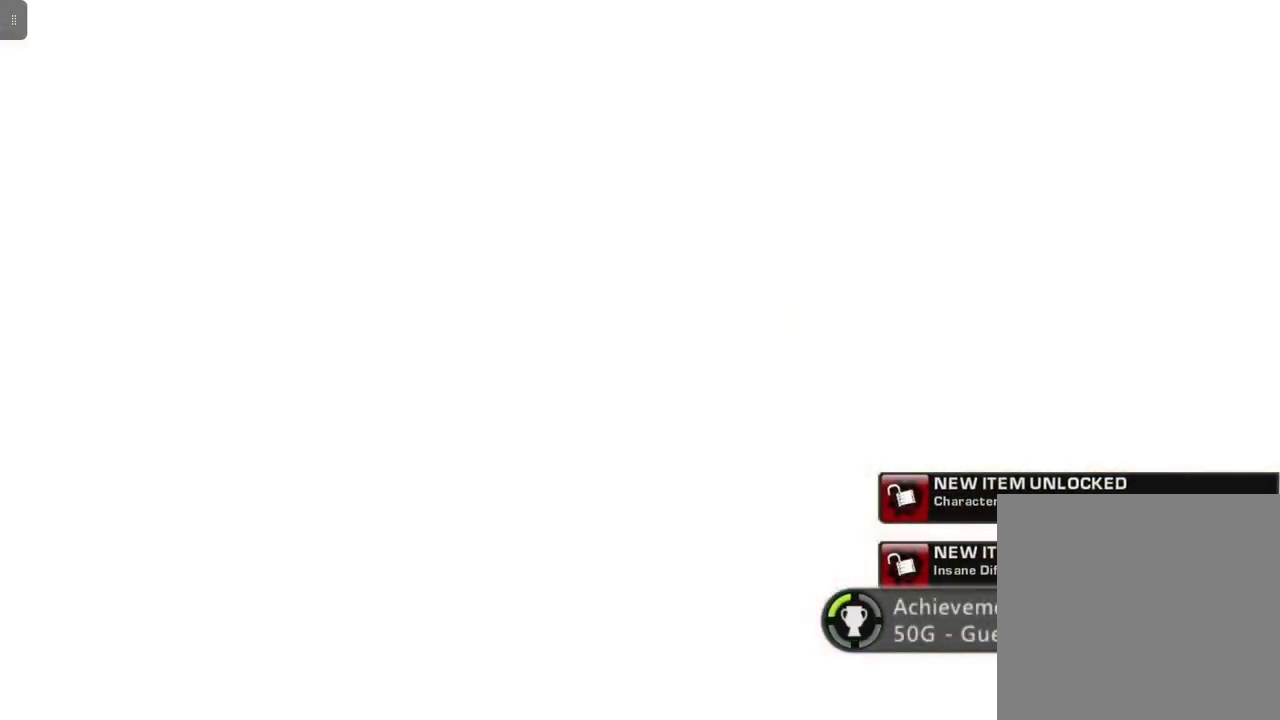
{"buttons": ["L2", "R2"], "left_stick": "center", "right_stick": "center", "events": [[233, "R1", "down"], [333, "R1", "up"]]}
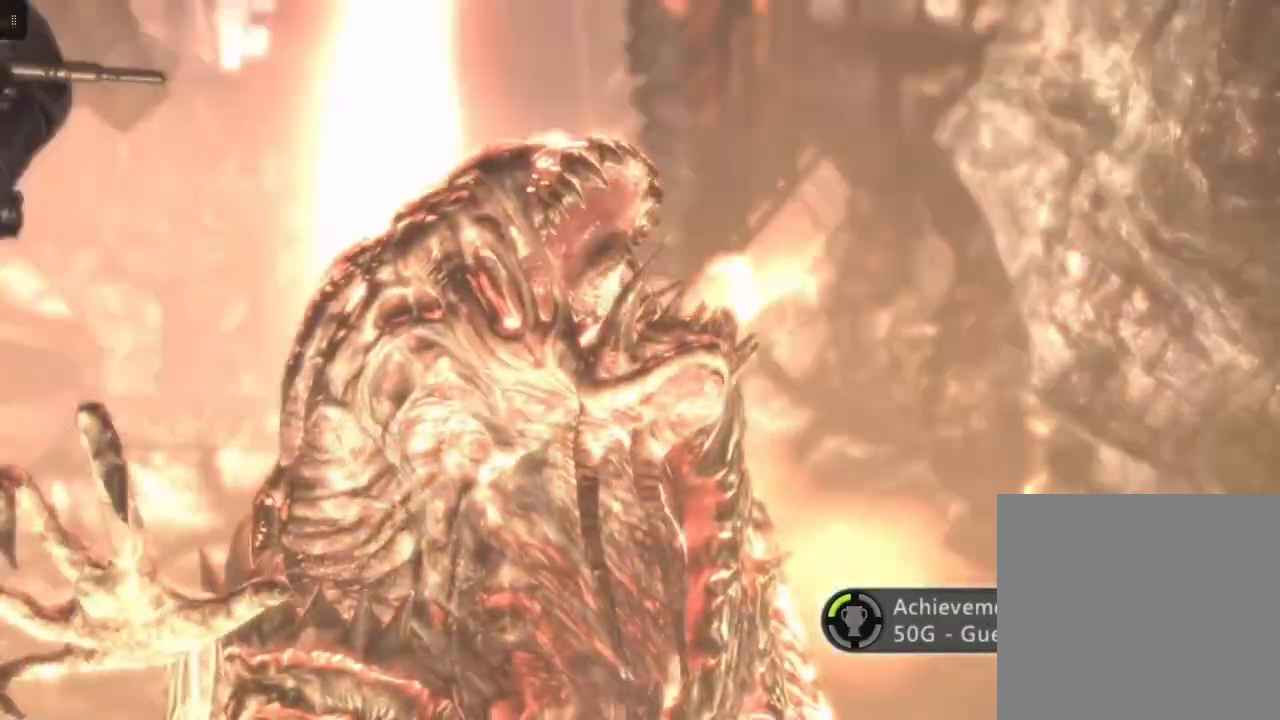
{"buttons": ["L2", "R2"], "left_stick": "center", "right_stick": "center", "events": []}
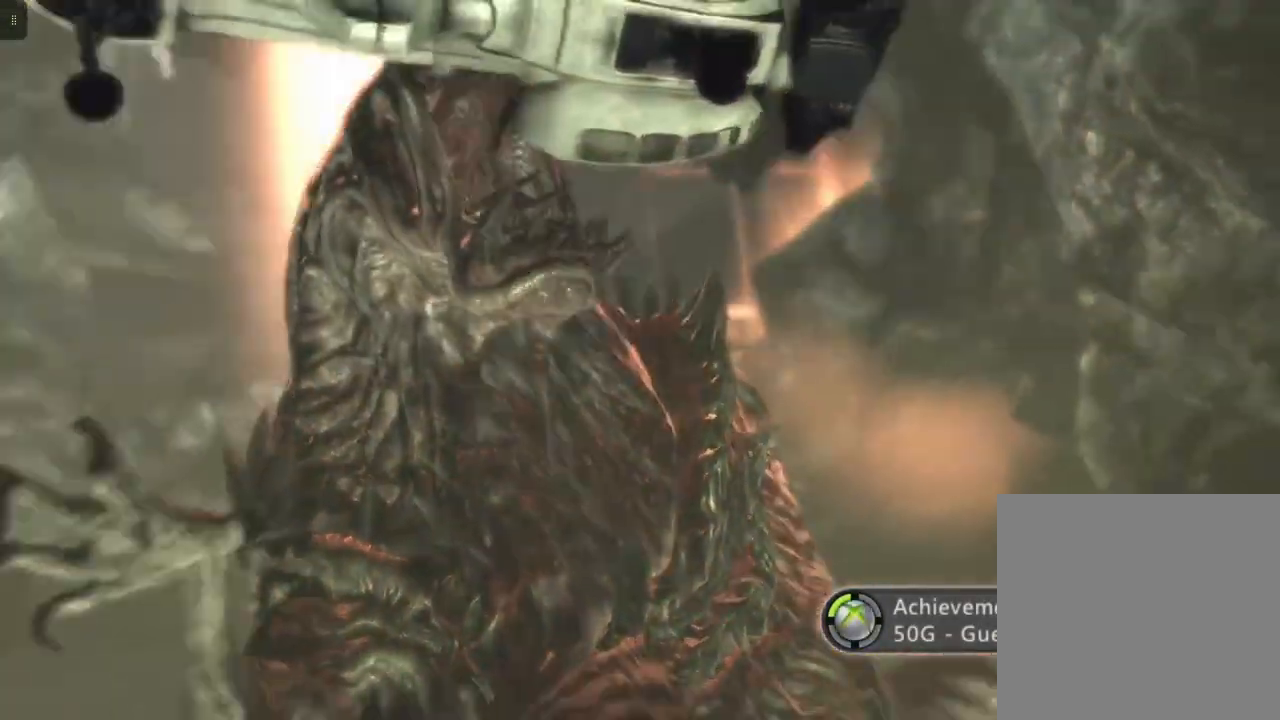
{"buttons": [], "left_stick": "center", "right_stick": "center", "events": [[183, "R2", "up"], [217, "L2", "up"]]}